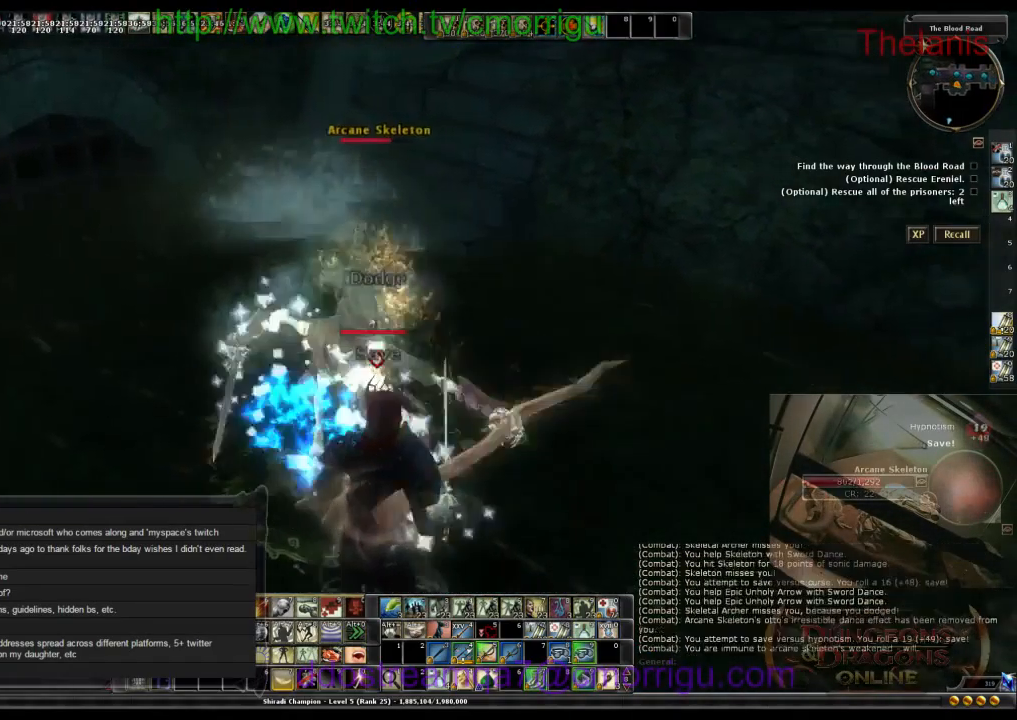
Gameplay with keyboard; each line is a JSON object with the keys held at the frame after it. "events" lists presses ("down") and releases ("up") of ".", "/", "0", "1", "2", "3", "4", "5", "6", "7", "8", "9", "a", "b", "backslash", "backspace", "c", "caps_lock", "comma", "ctrl_l", "ctrl_r", "d", "e", "equals", "escape", "f", "f1", "f10", "f11", "f12", "f2", "f3", "f4", "f5", "f6", "f7", "f8", "f9", "g", "h", "i", "j", "k", "l", "lbracket", "m", "minus", "n", "o", "p", "q", "quote", "r", "rbracket", "return", "s", "semicolon", "shift_l", "shift_r", "space", "t", "tab", "tilde", "u", "v", "w", "x", "y" and "z" between this image and that frame as [ms after this image, input, new state], when the widget could be followed in between. No other keys are recorded. Mouse input is not recorded.
{"keys": ["d", "w"], "events": [[133, "w", "up"], [433, "d", "down"], [533, "w", "down"]]}
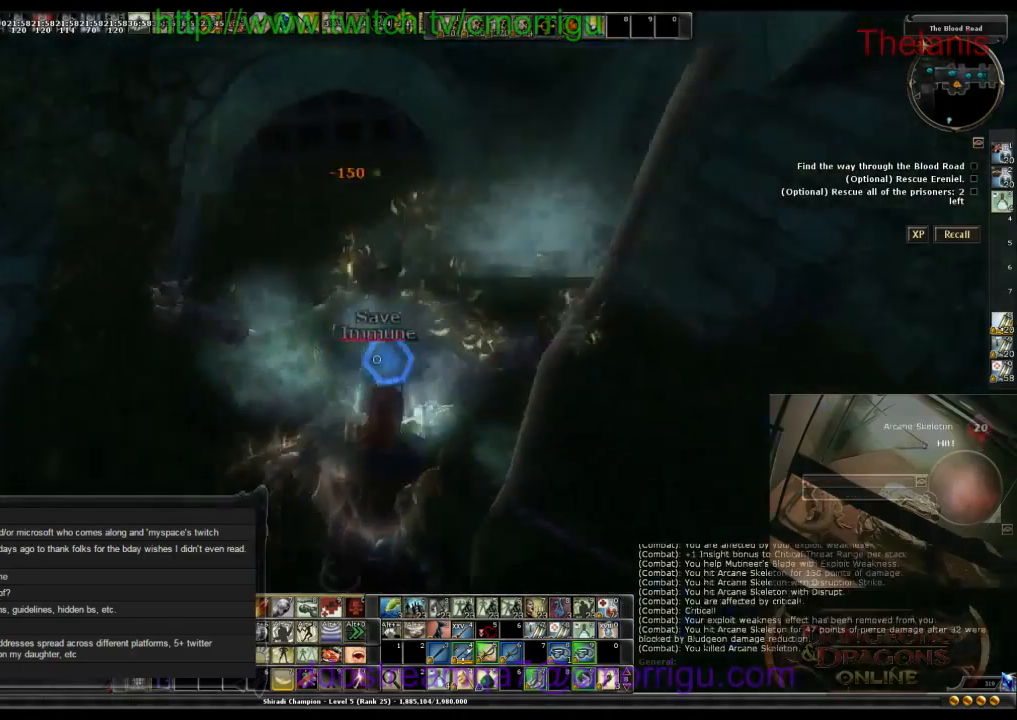
{"keys": ["d", "w"], "events": []}
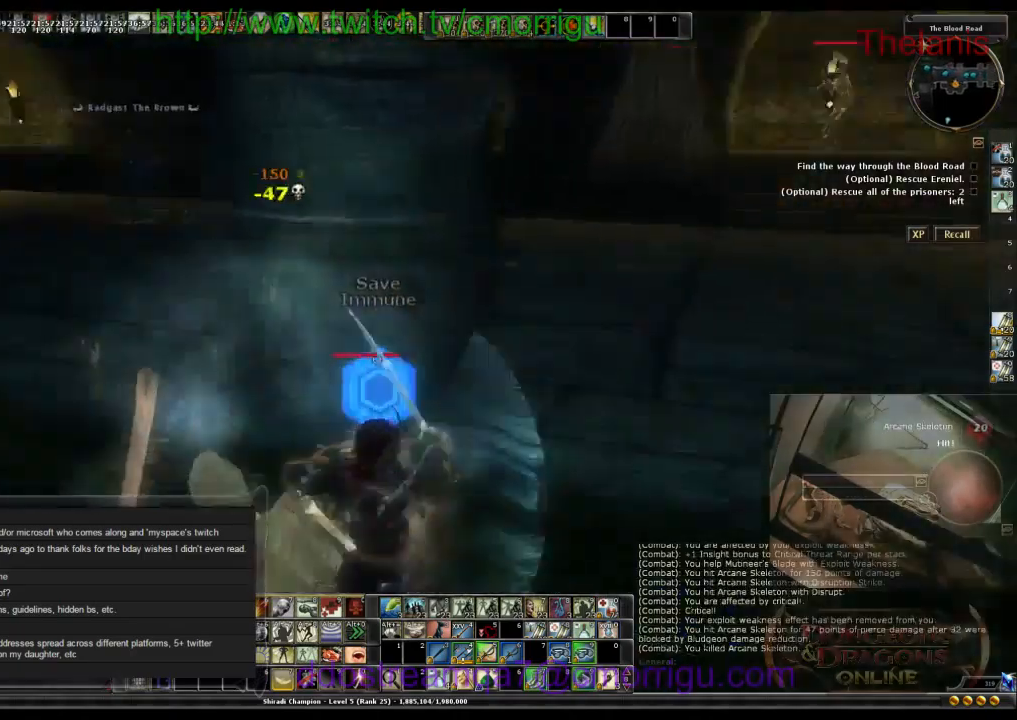
{"keys": [], "events": [[66, "w", "up"], [166, "d", "up"]]}
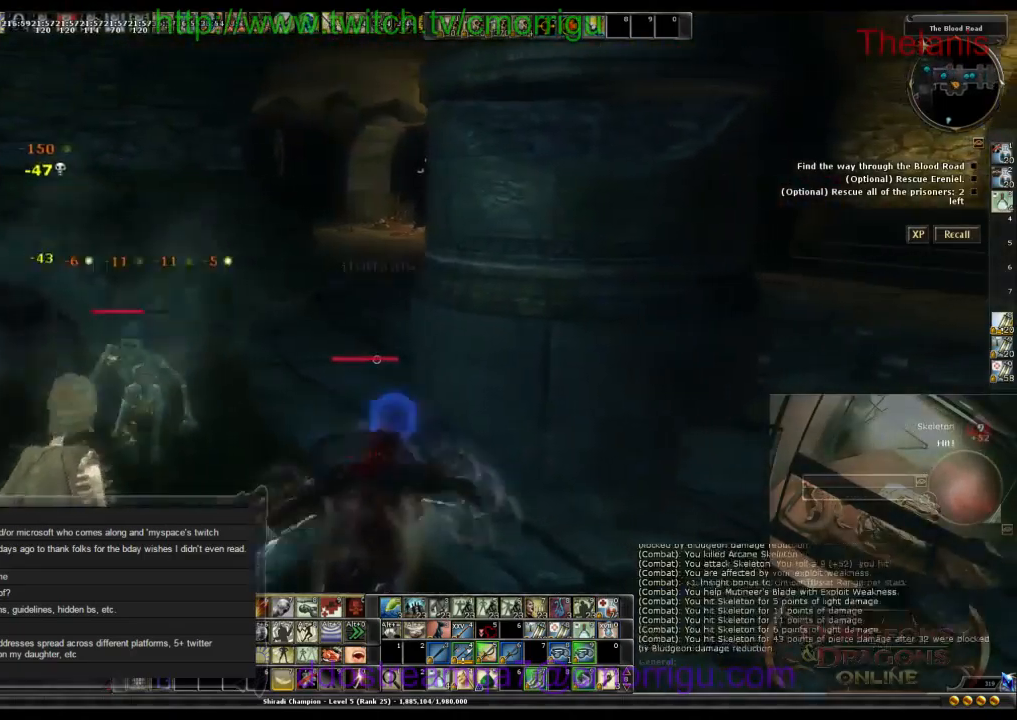
{"keys": [], "events": [[33, "a", "down"], [233, "a", "up"]]}
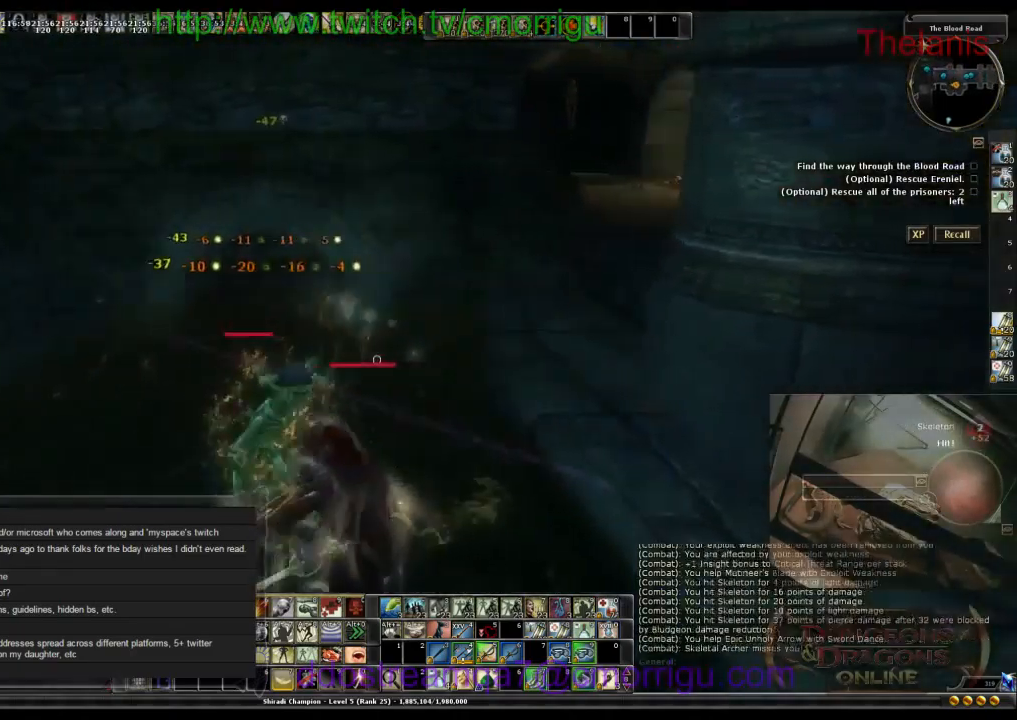
{"keys": [], "events": []}
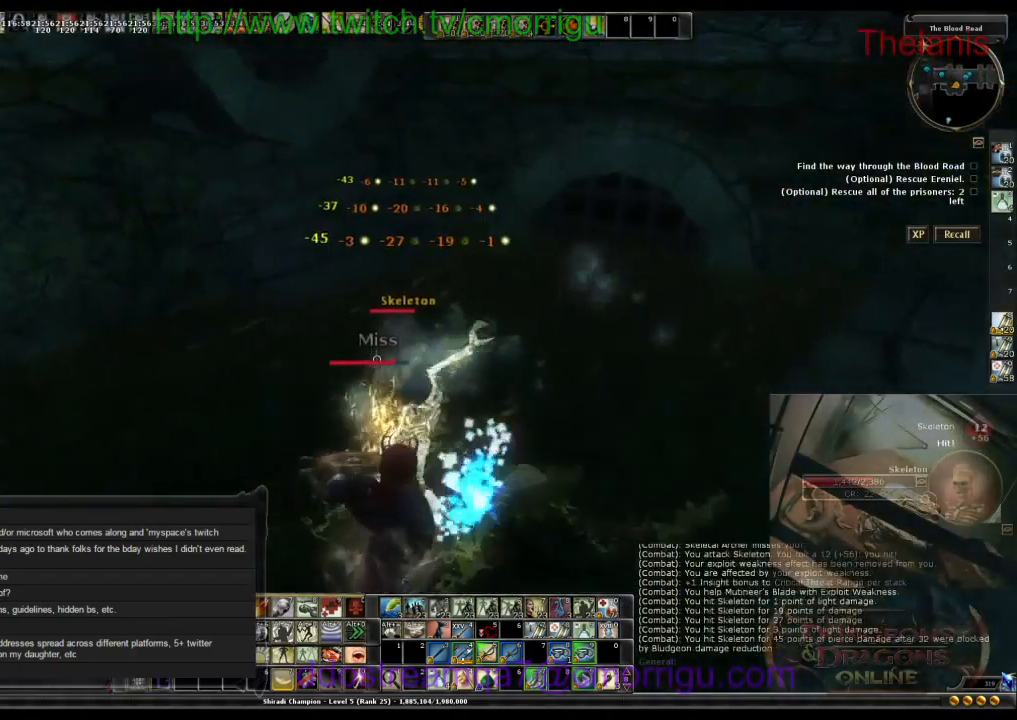
{"keys": [], "events": []}
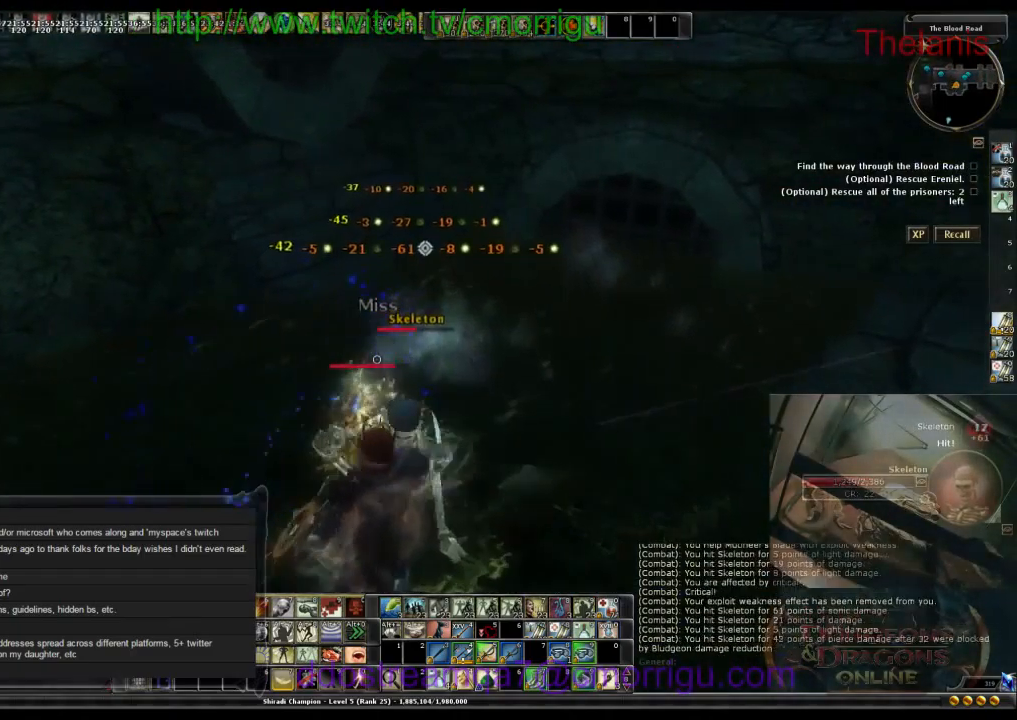
{"keys": [], "events": []}
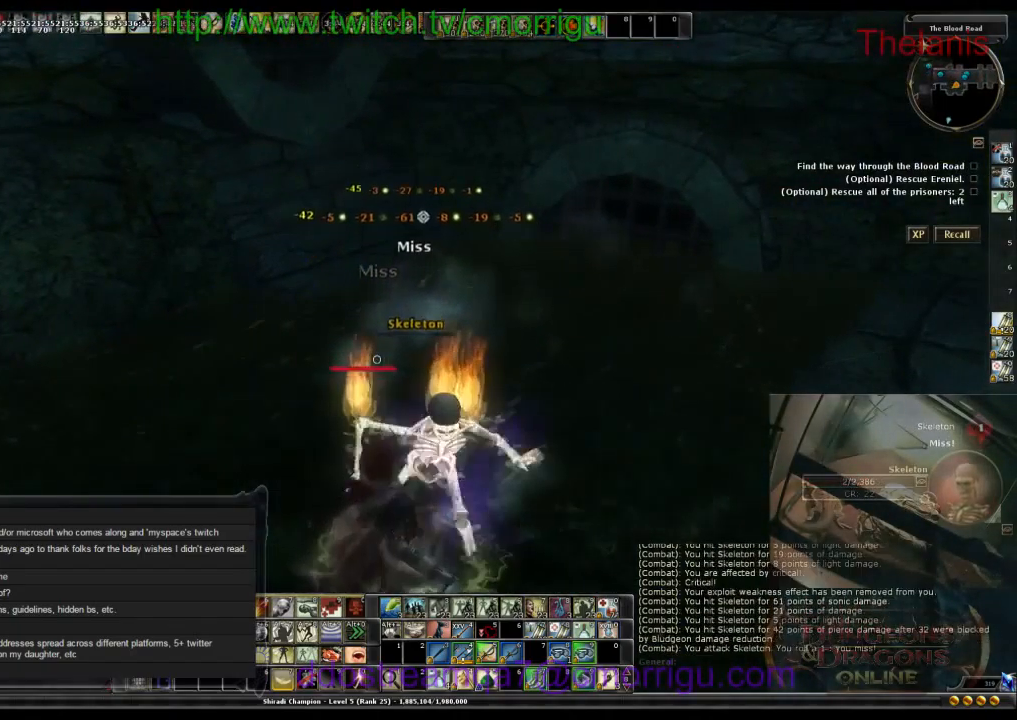
{"keys": [], "events": [[66, "a", "down"], [433, "a", "up"]]}
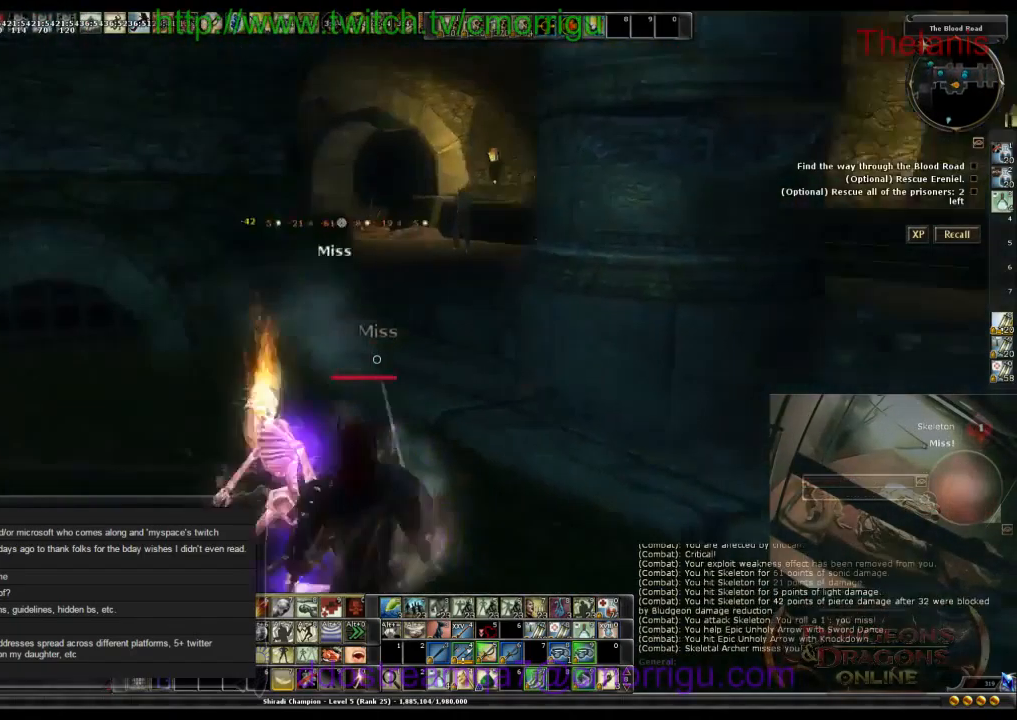
{"keys": ["w"], "events": [[266, "w", "down"]]}
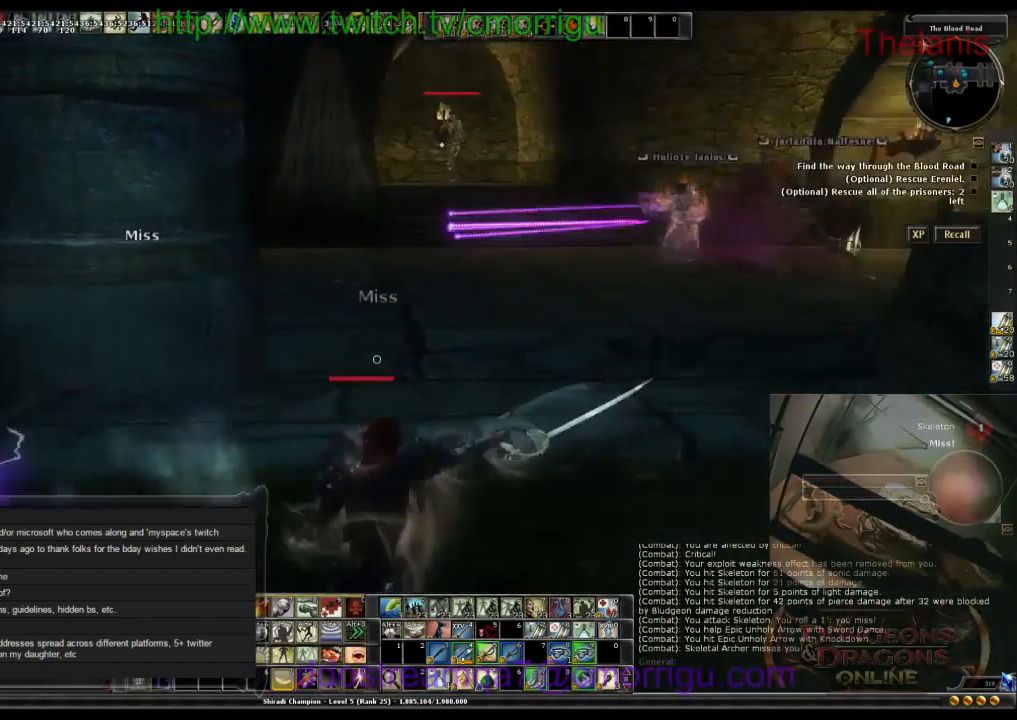
{"keys": ["space", "w"], "events": [[300, "space", "down"]]}
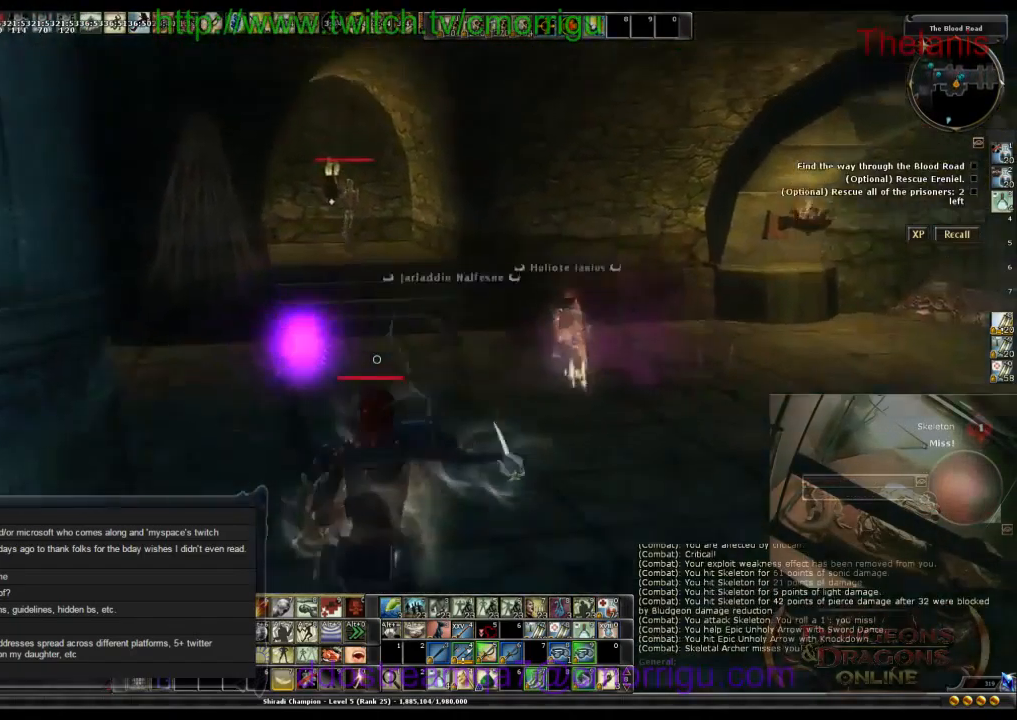
{"keys": ["w"], "events": [[100, "space", "up"]]}
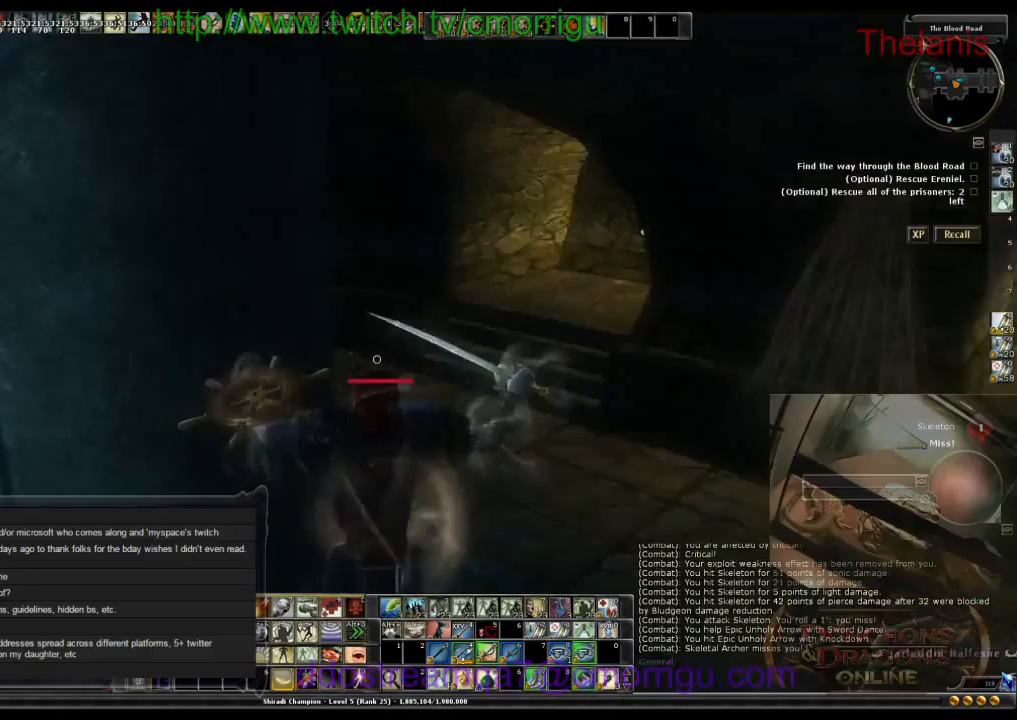
{"keys": ["d", "w"], "events": [[200, "d", "down"]]}
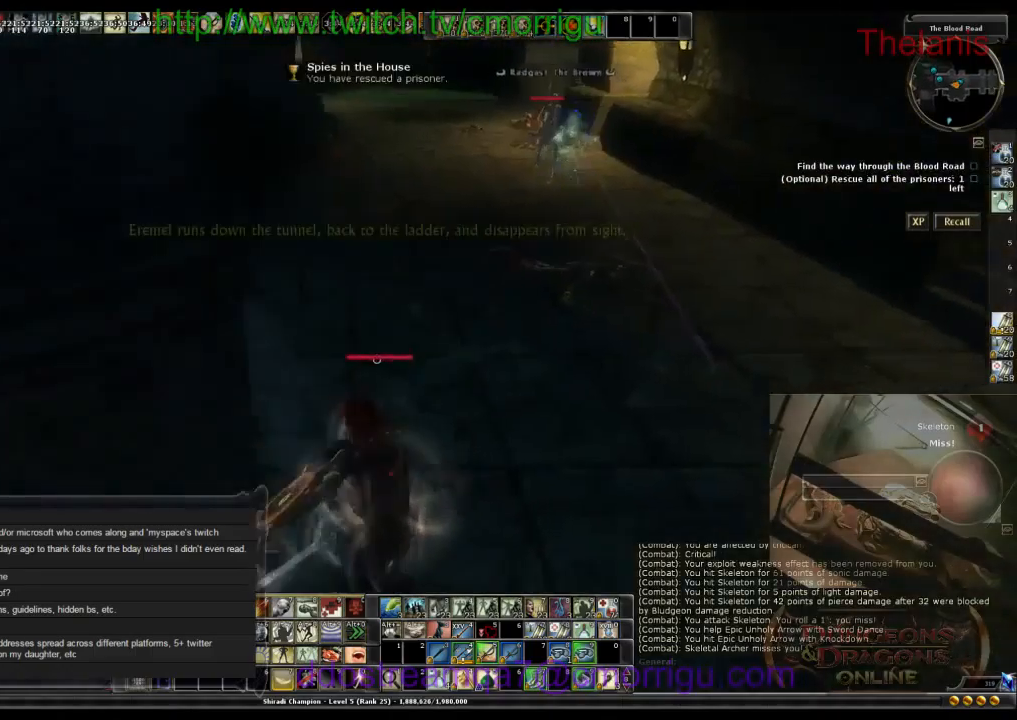
{"keys": ["w"], "events": [[333, "d", "up"]]}
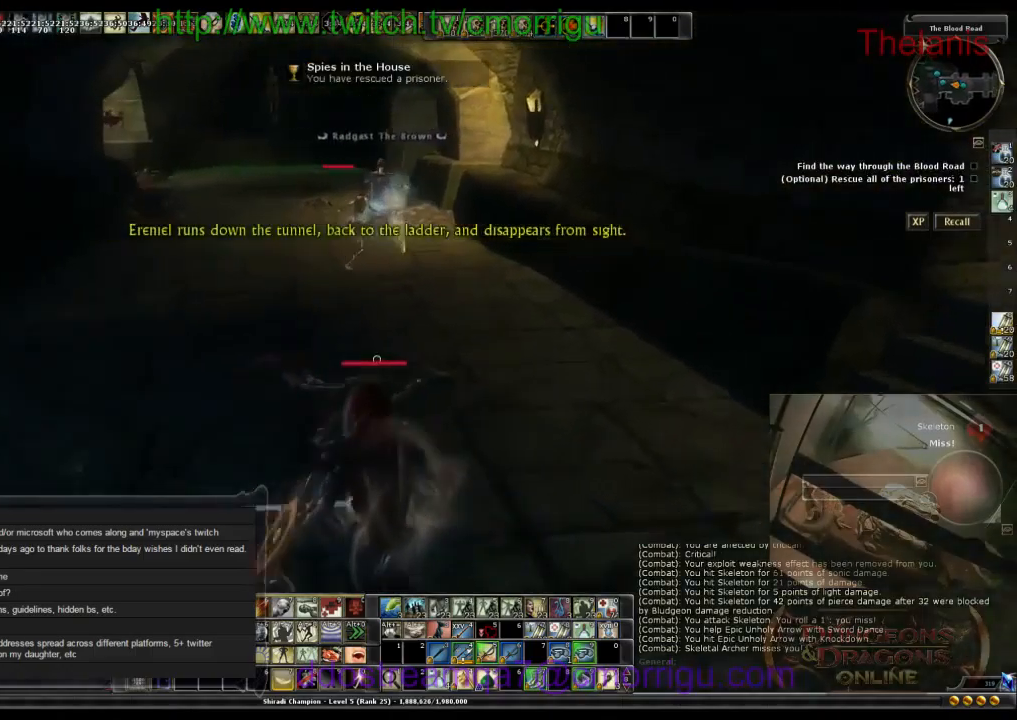
{"keys": ["a", "w"], "events": [[500, "a", "down"]]}
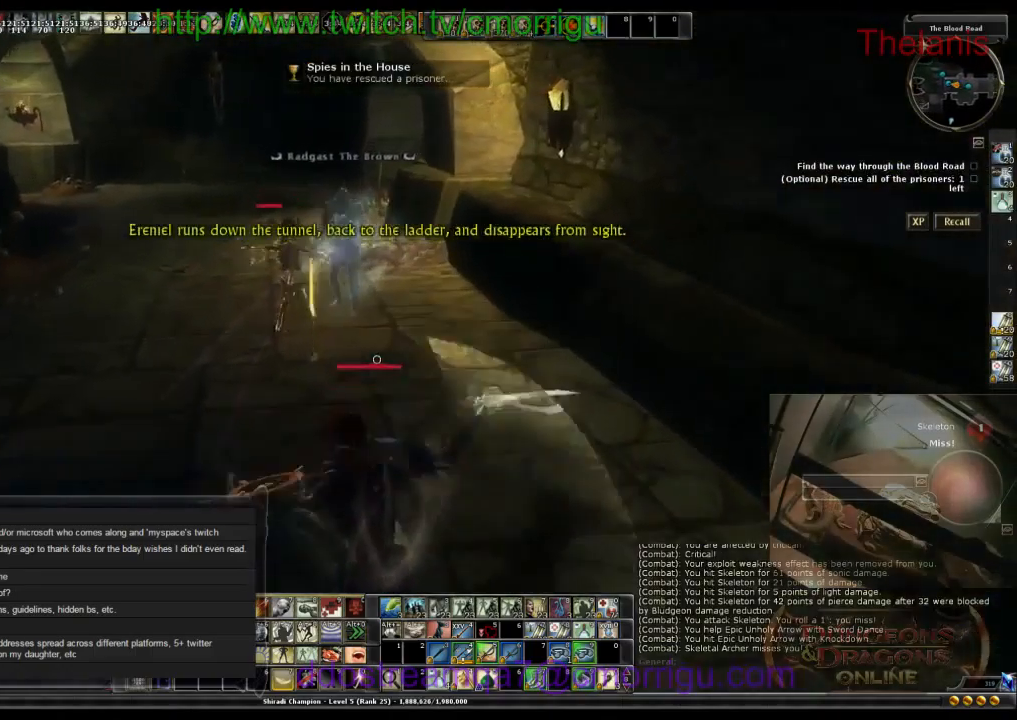
{"keys": [], "events": [[333, "a", "up"], [400, "w", "up"]]}
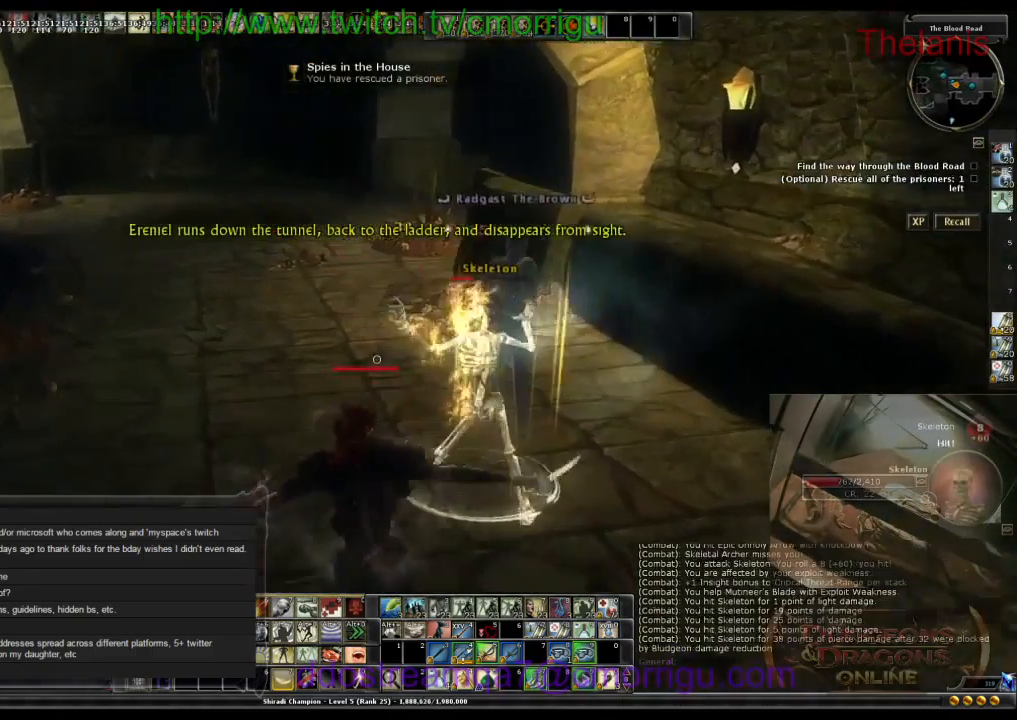
{"keys": [], "events": []}
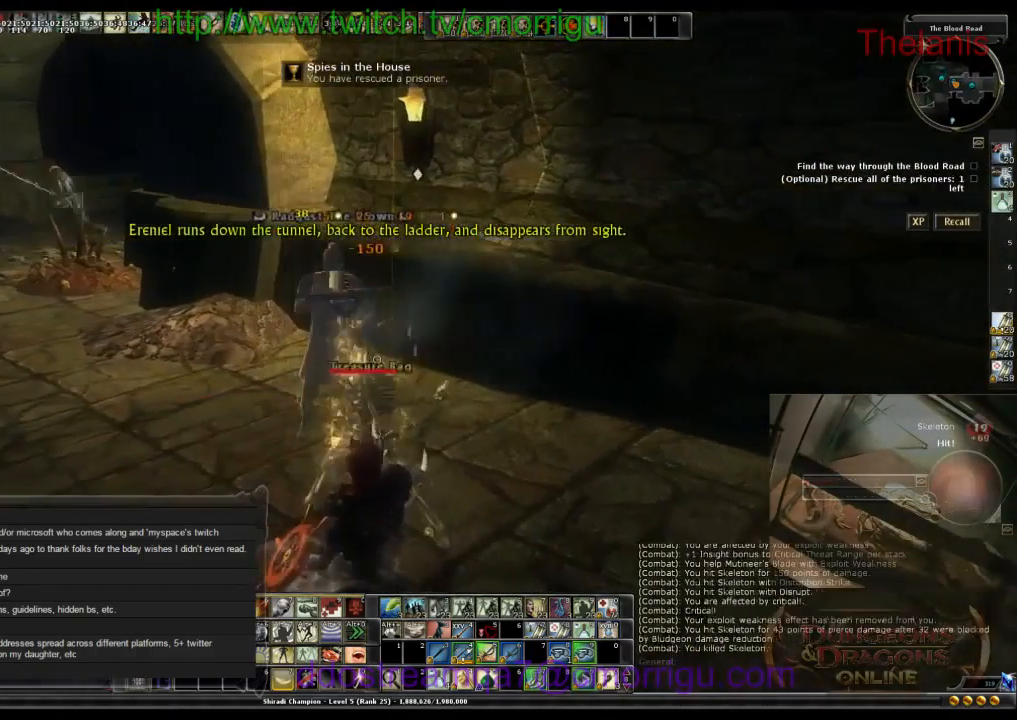
{"keys": ["a", "w"], "events": [[333, "a", "down"], [367, "w", "down"]]}
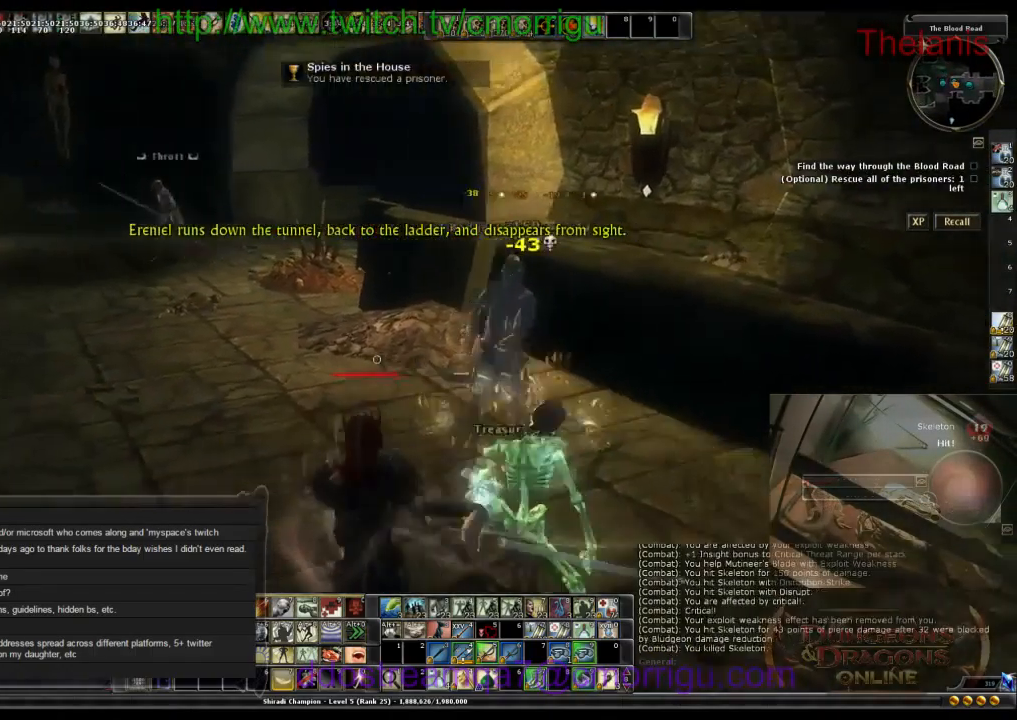
{"keys": ["d"], "events": [[200, "a", "up"], [267, "w", "up"], [467, "d", "down"]]}
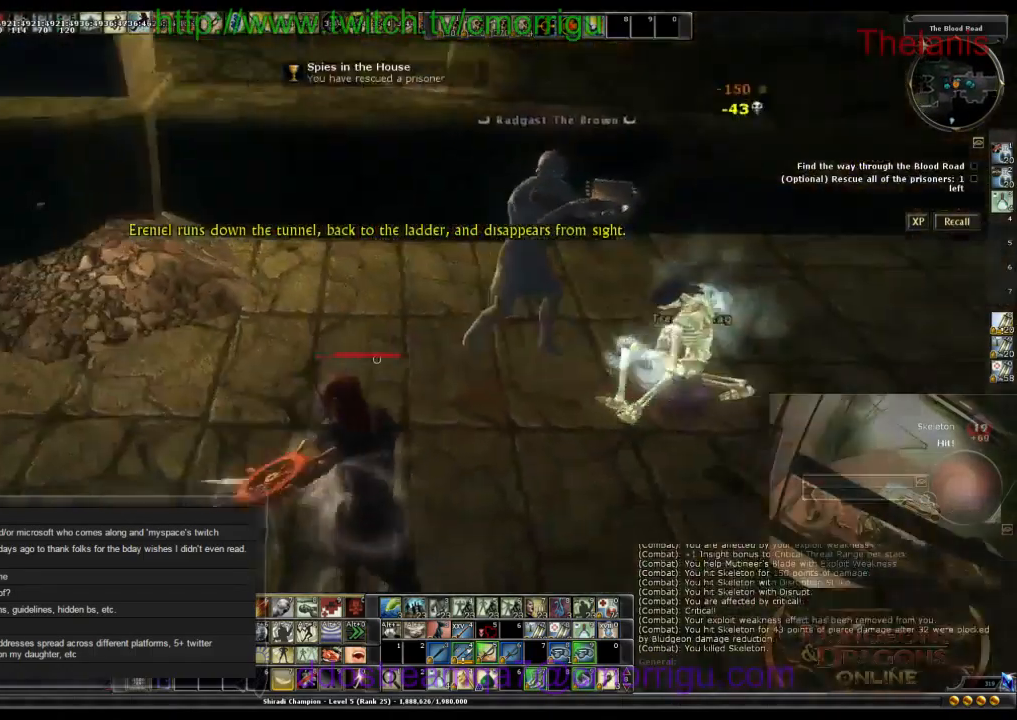
{"keys": [], "events": [[100, "w", "down"], [267, "d", "up"], [333, "w", "up"]]}
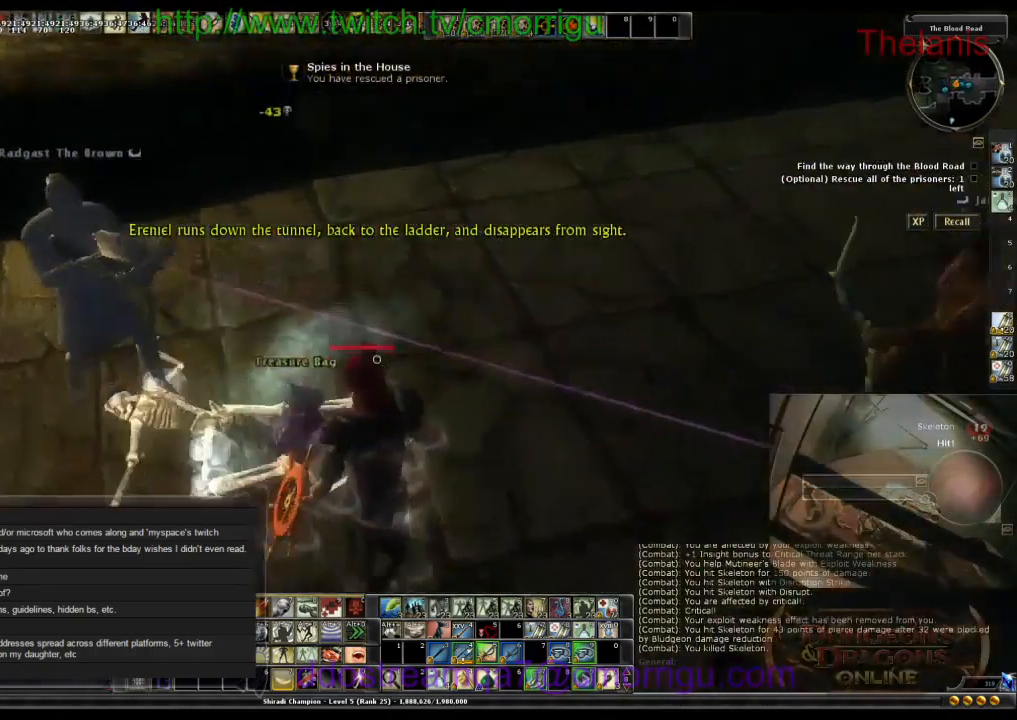
{"keys": [], "events": []}
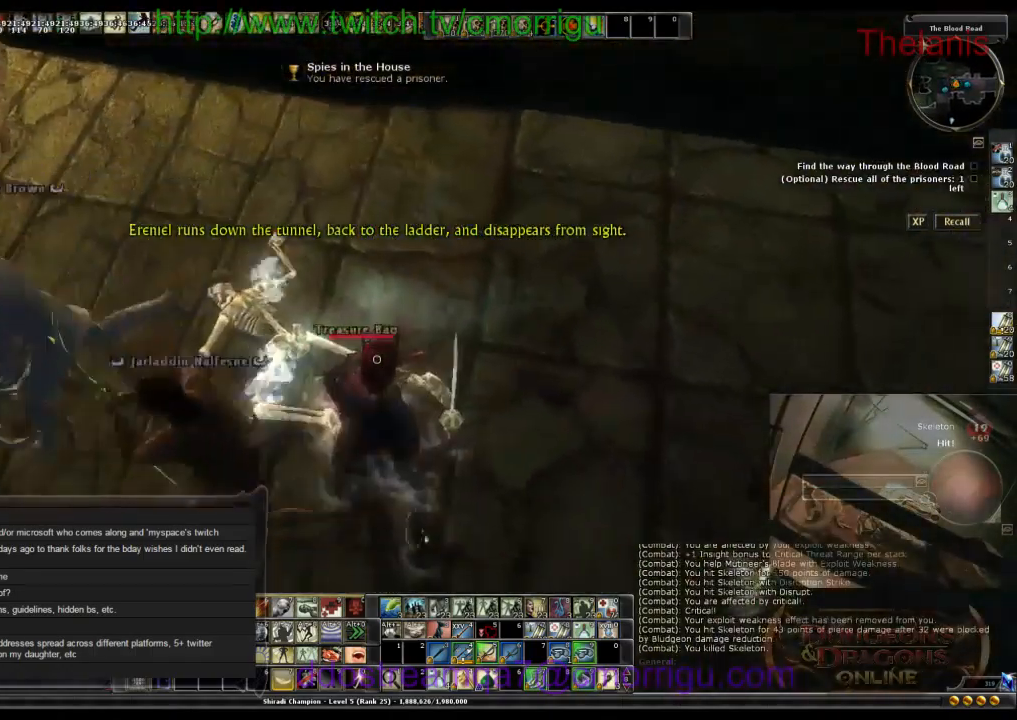
{"keys": [], "events": []}
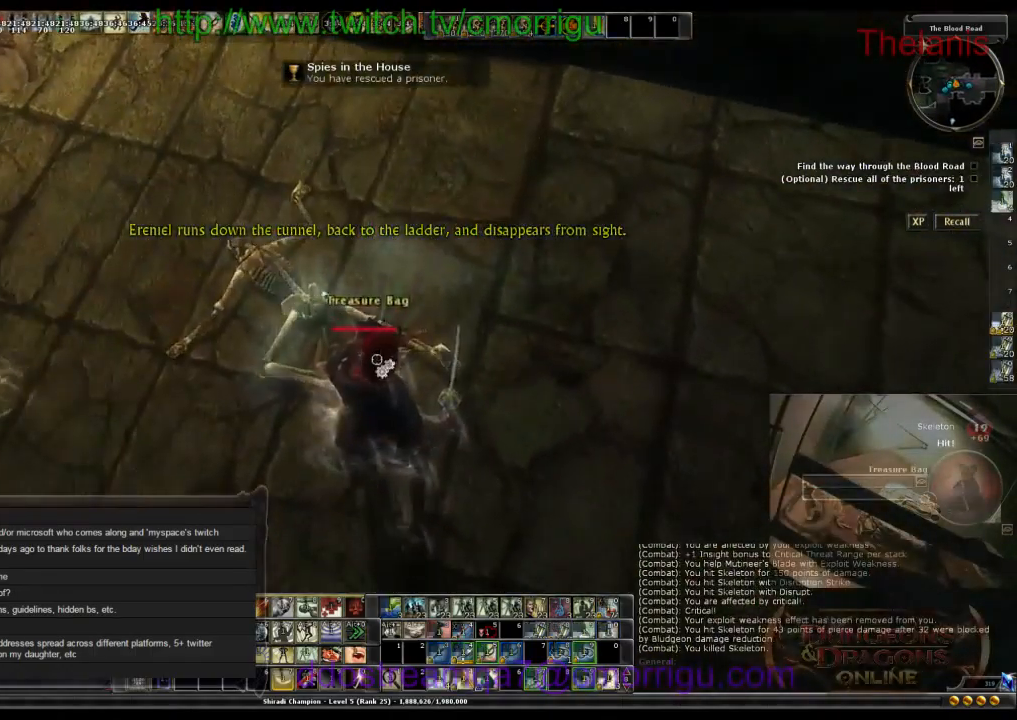
{"keys": ["a", "w"], "events": [[300, "a", "down"], [300, "w", "down"]]}
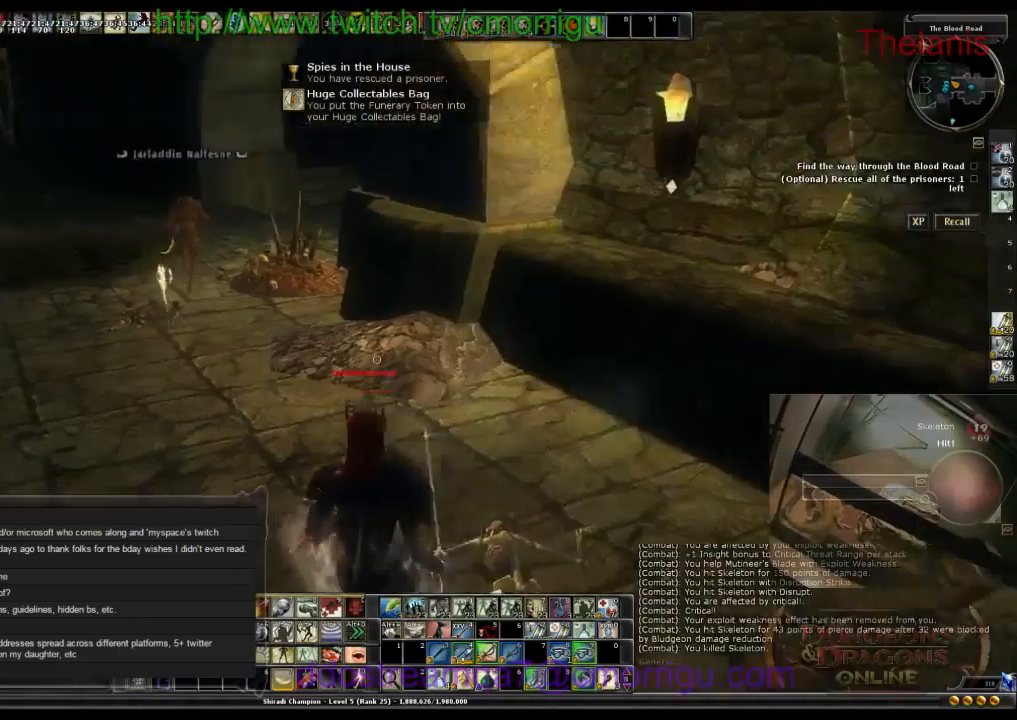
{"keys": ["w"], "events": [[100, "a", "up"]]}
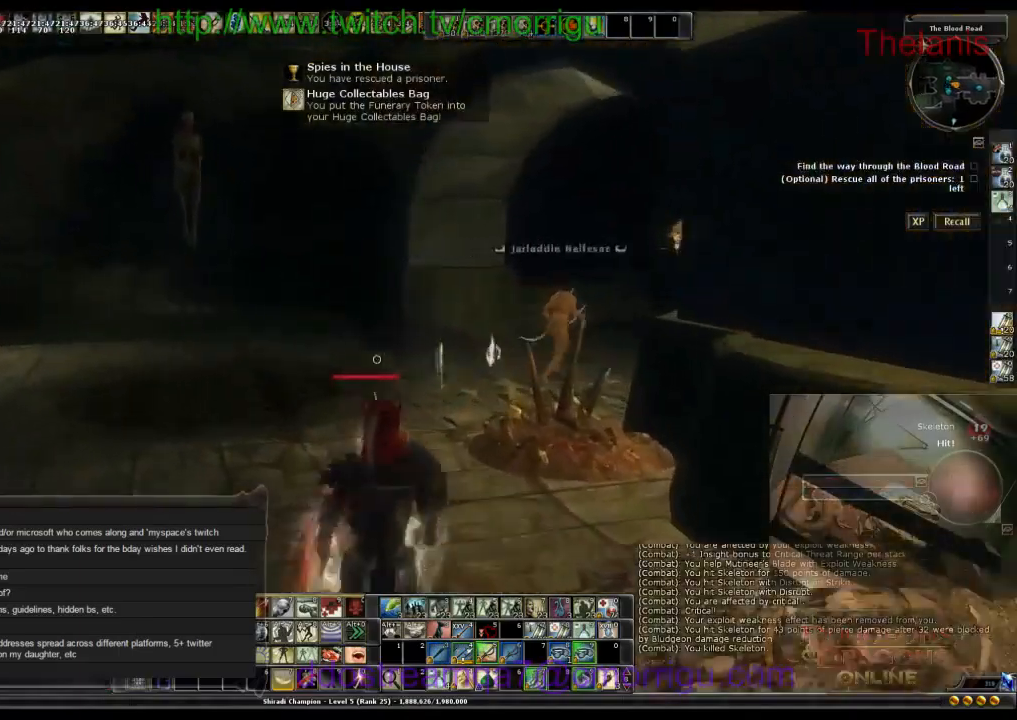
{"keys": ["a"], "events": [[166, "a", "down"], [300, "w", "up"]]}
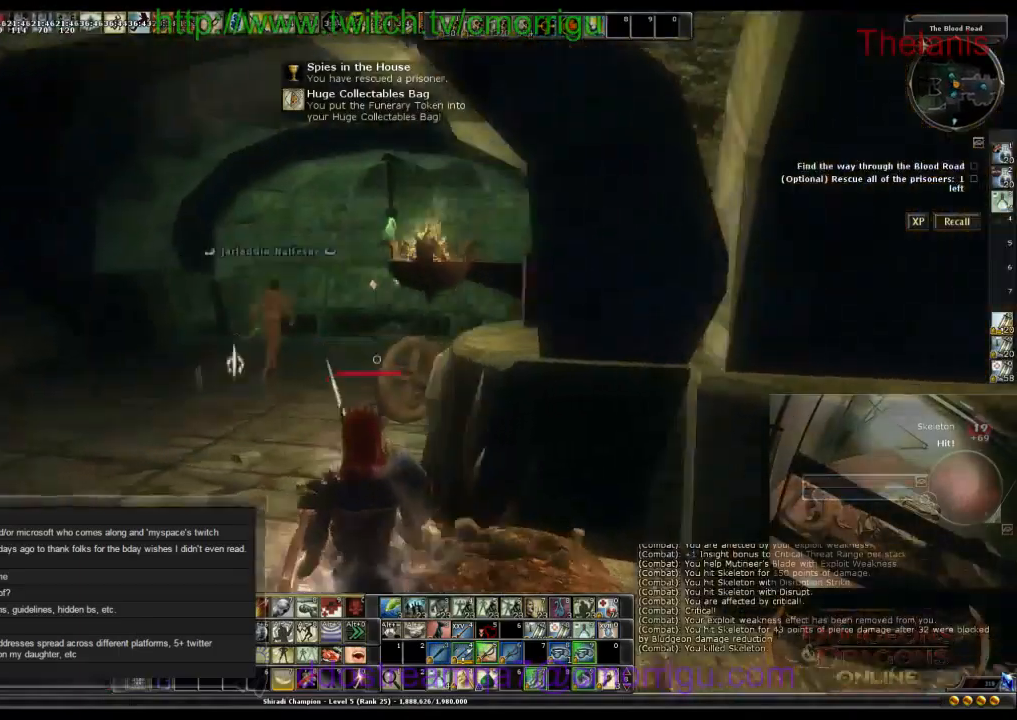
{"keys": ["a"], "events": []}
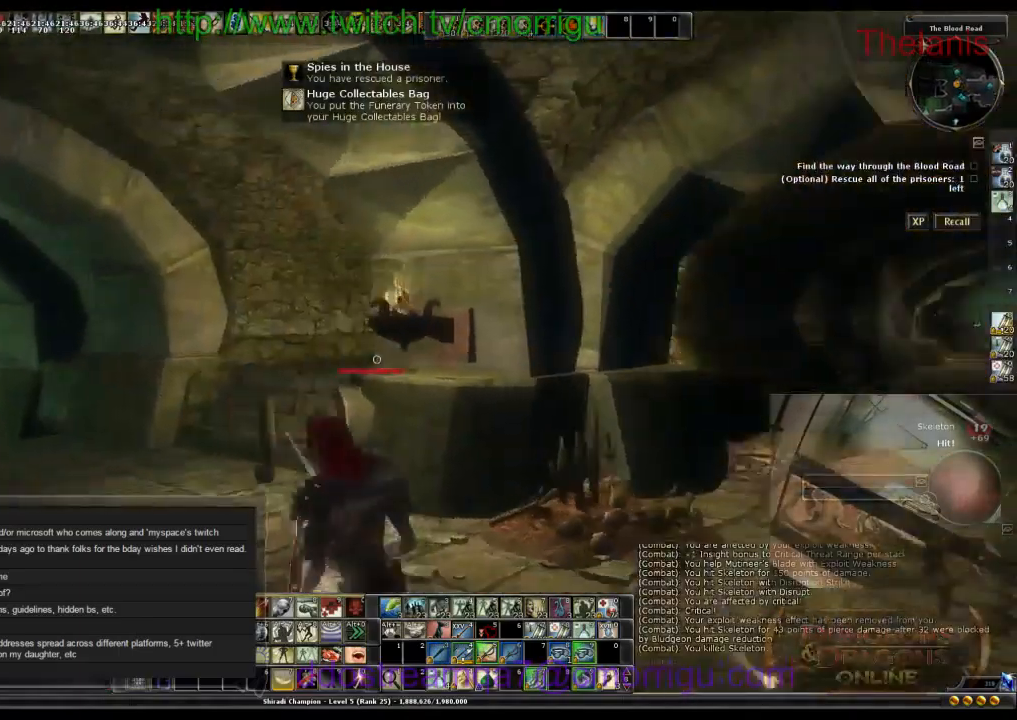
{"keys": ["d", "w"], "events": [[133, "a", "up"], [333, "d", "down"], [433, "w", "down"]]}
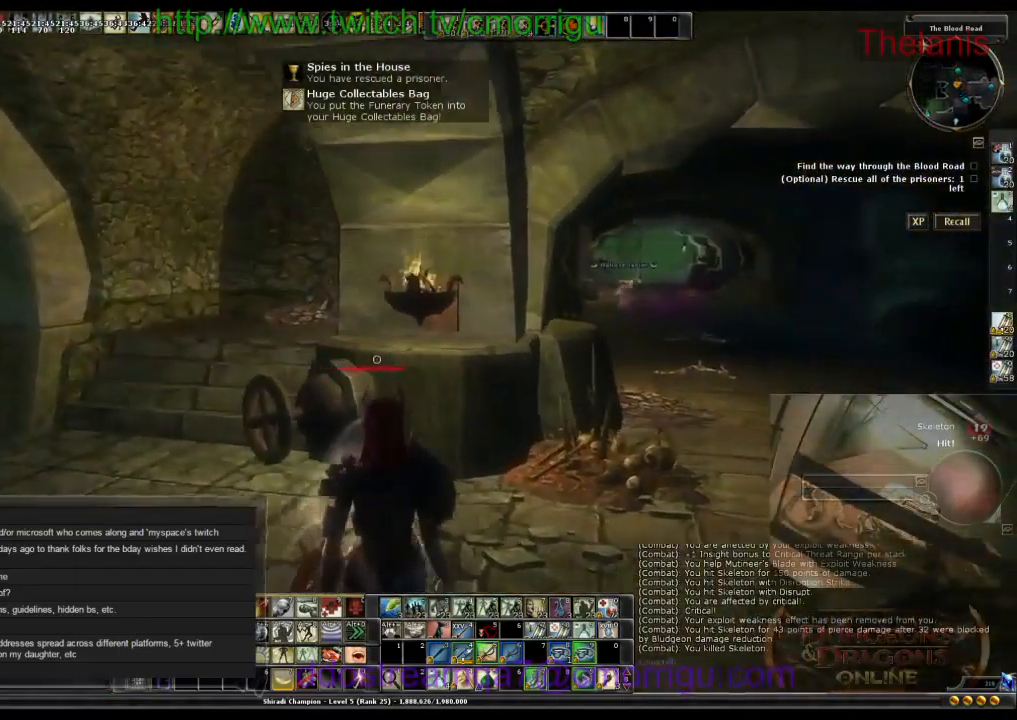
{"keys": ["w"], "events": [[366, "d", "up"]]}
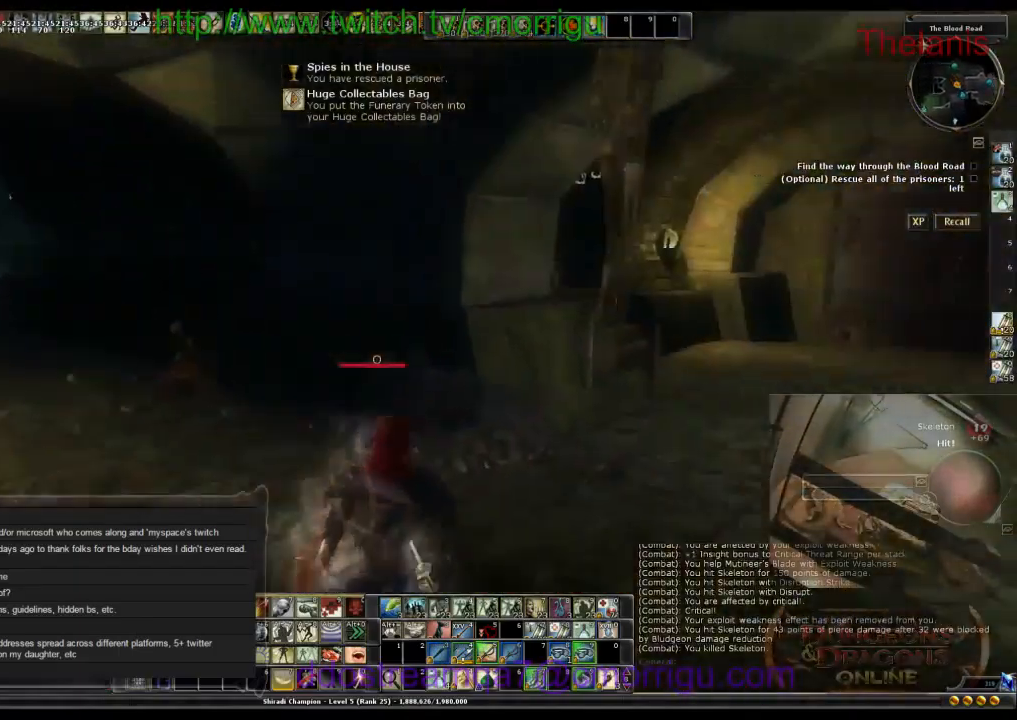
{"keys": ["d", "w"], "events": [[300, "d", "down"]]}
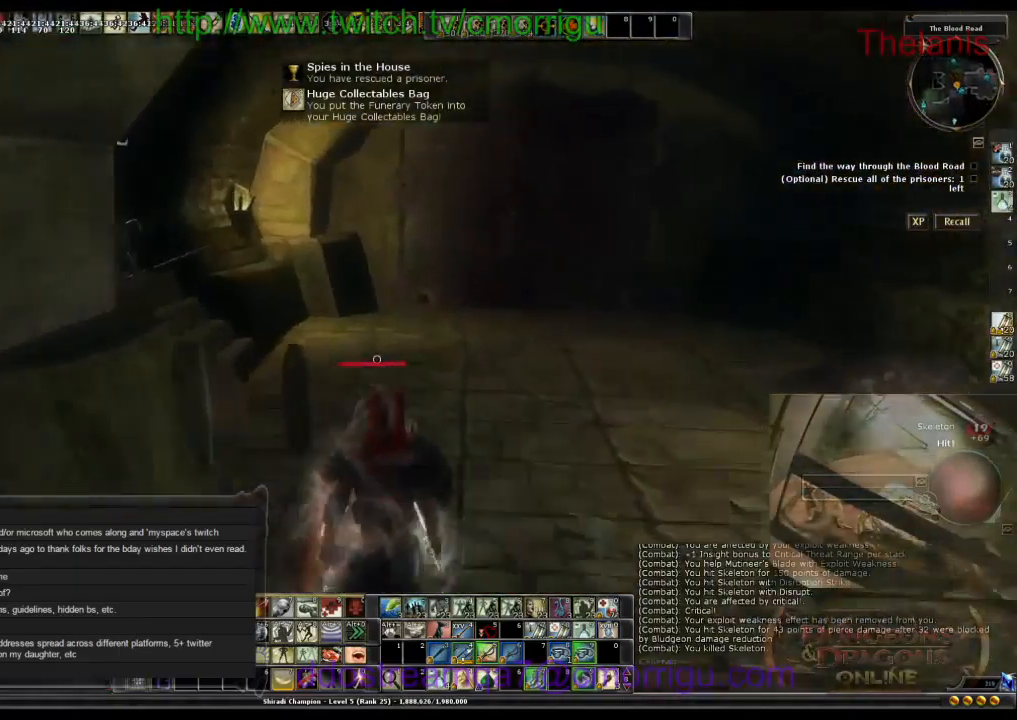
{"keys": ["w"], "events": [[400, "d", "up"]]}